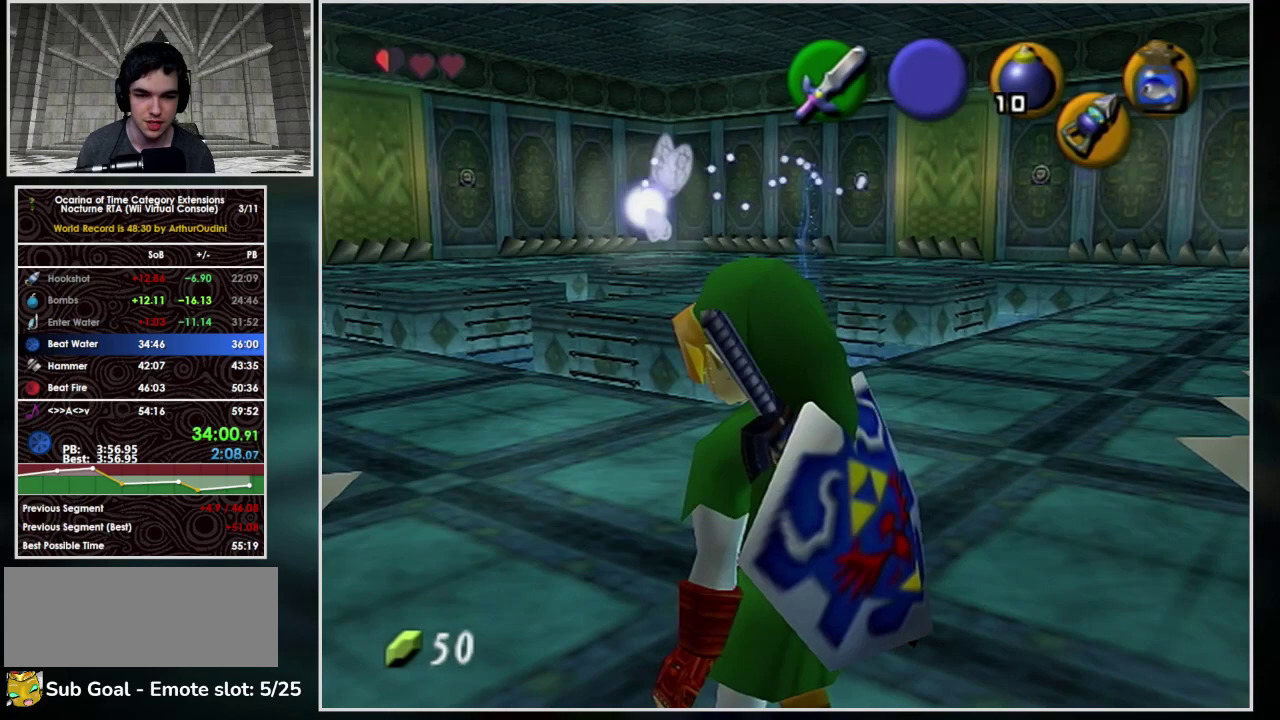
Gameplay with a controller (Nintendo layout); each line is a JSON object with the inputs held at the frame after it. "events" lists button and stick changes between this image and that frame as [ms after this image, input, new state], when the widget could be followed in between. Not read: L3 R3 START.
{"buttons": [], "left_stick": "center", "events": [[33, "left_stick", "center"]]}
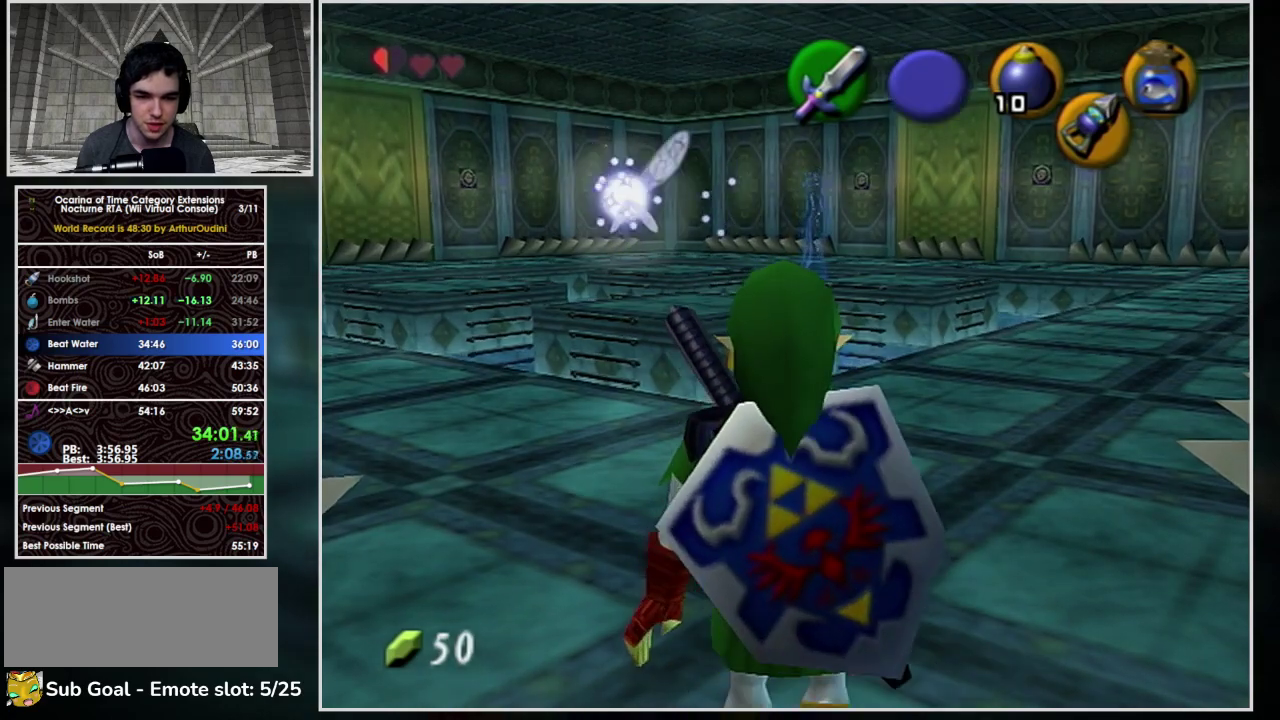
{"buttons": [], "left_stick": "center", "events": []}
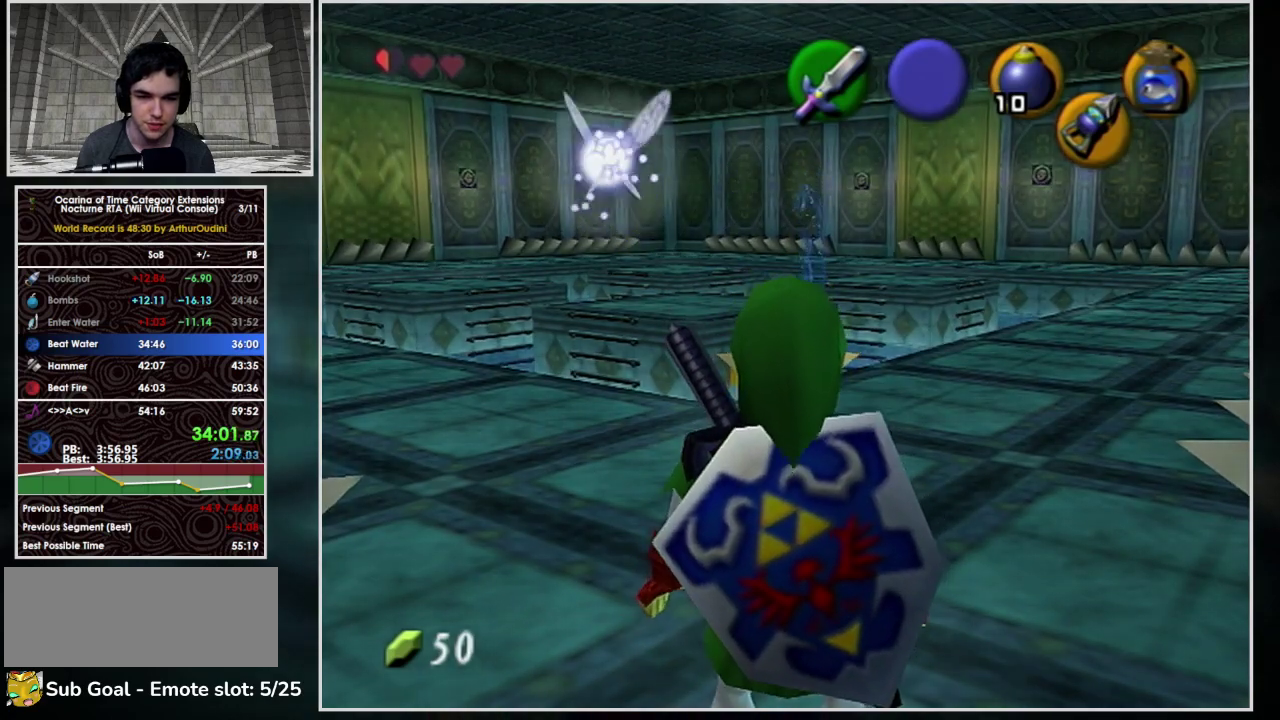
{"buttons": [], "left_stick": "up-left", "events": [[400, "left_stick", "up-left"]]}
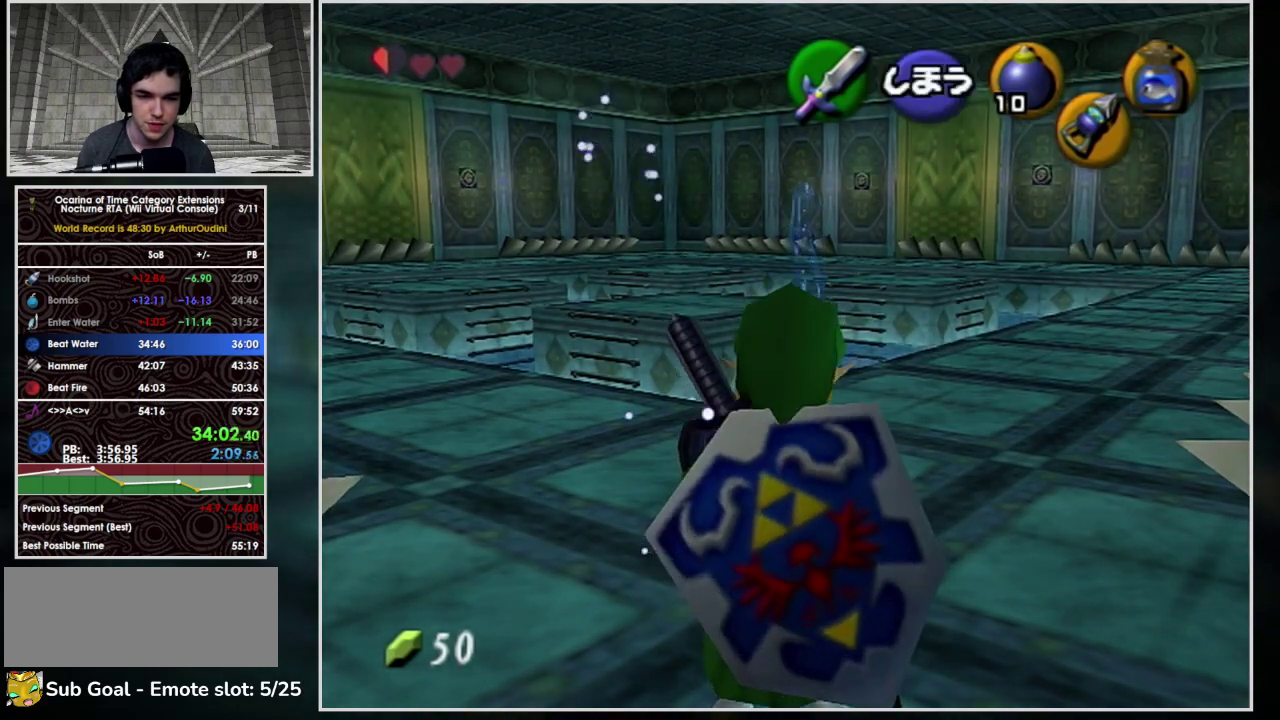
{"buttons": [], "left_stick": "center", "events": [[100, "left_stick", "center"]]}
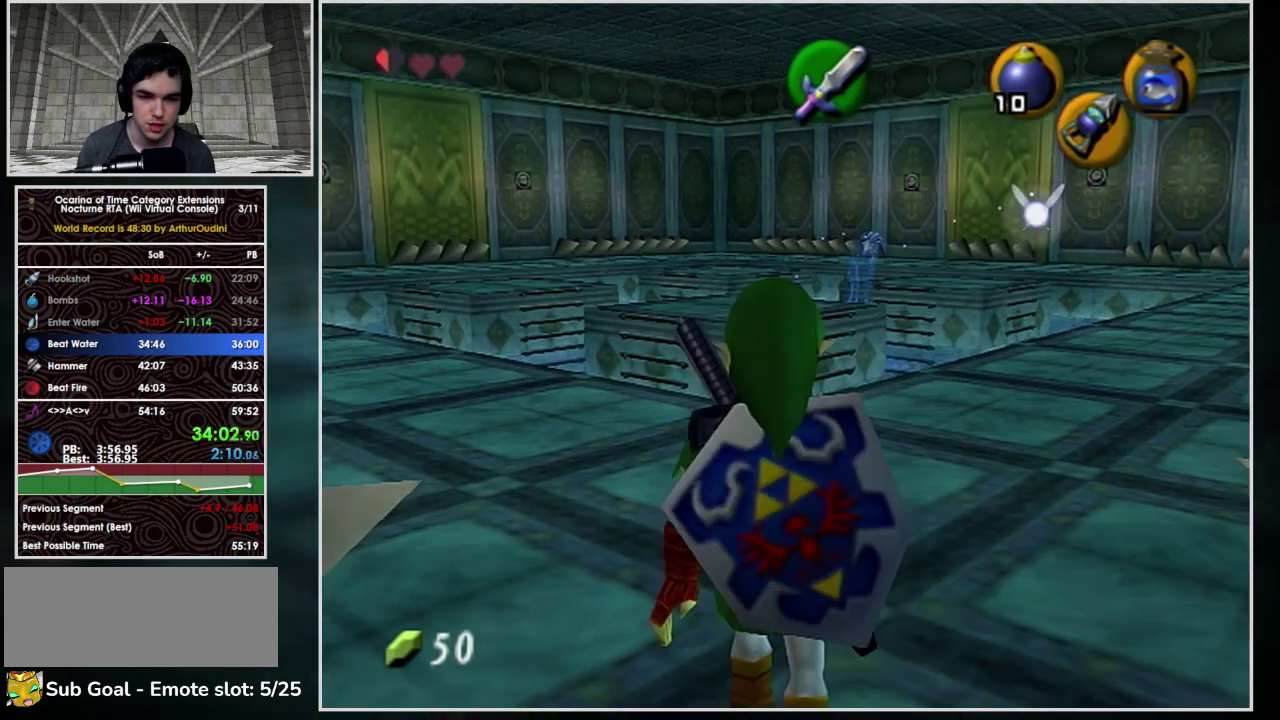
{"buttons": [], "left_stick": "center", "events": [[100, "left_stick", "down-left"], [200, "left_stick", "down"], [333, "left_stick", "center"]]}
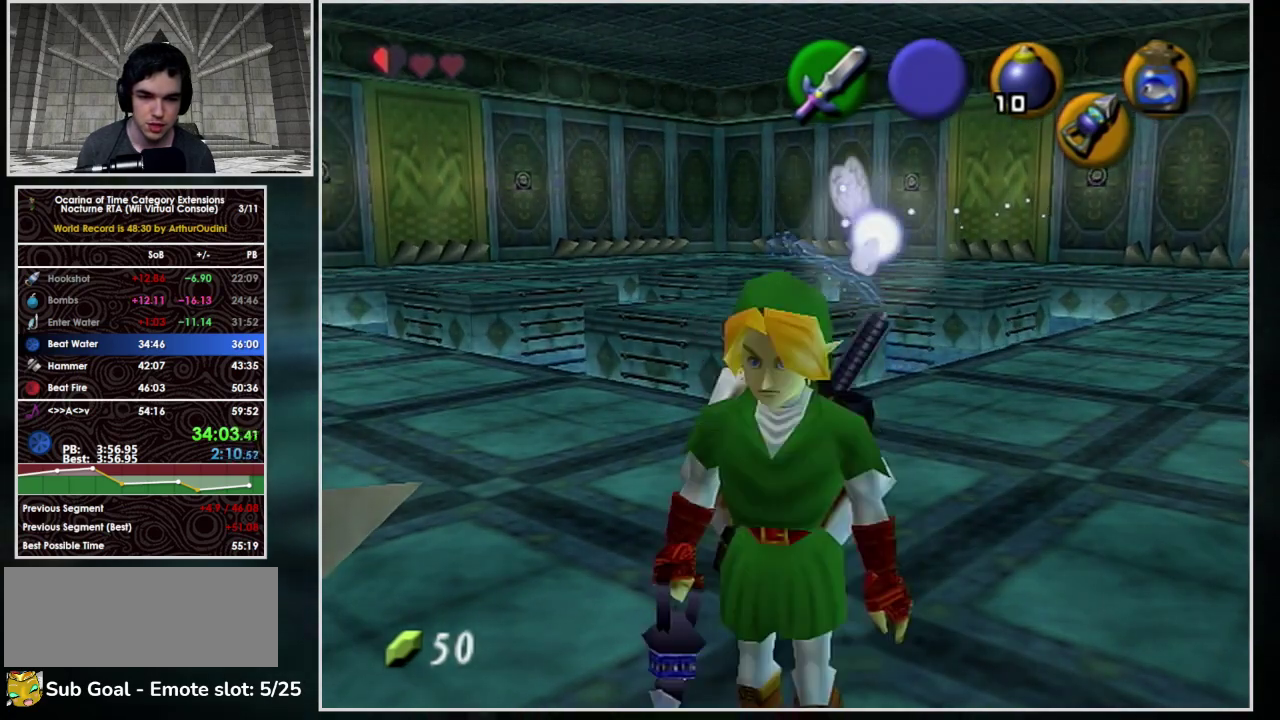
{"buttons": [], "left_stick": "up", "events": [[33, "left_stick", "up-right"], [300, "left_stick", "up"]]}
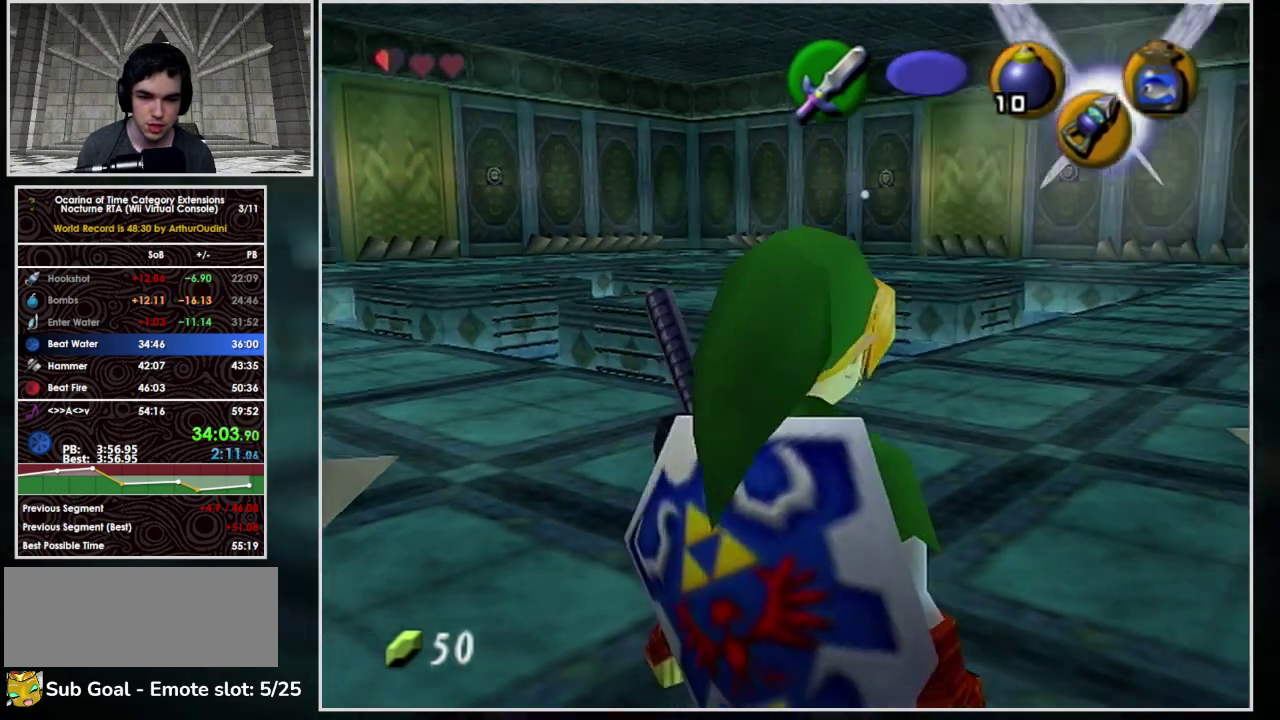
{"buttons": ["Z"], "left_stick": "up", "events": [[233, "L1", "down"], [300, "Z", "down"], [400, "L1", "up"]]}
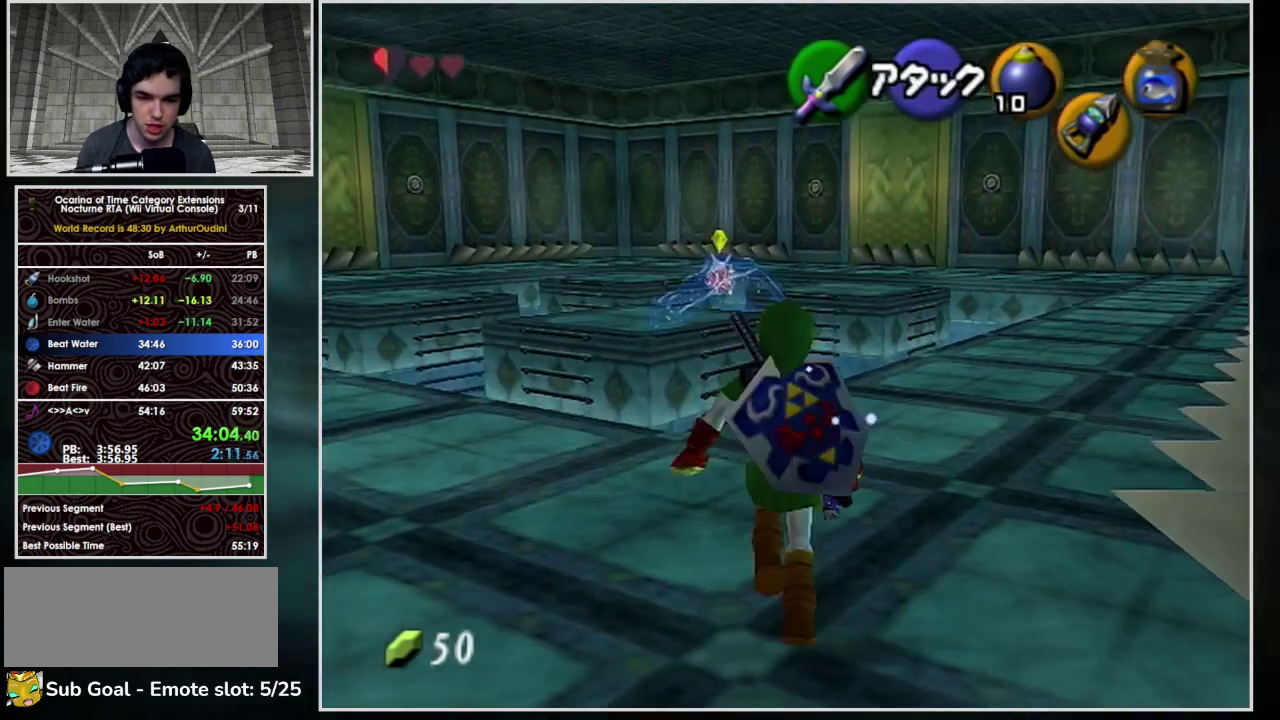
{"buttons": ["Z"], "left_stick": "up-right", "events": [[267, "left_stick", "up-right"]]}